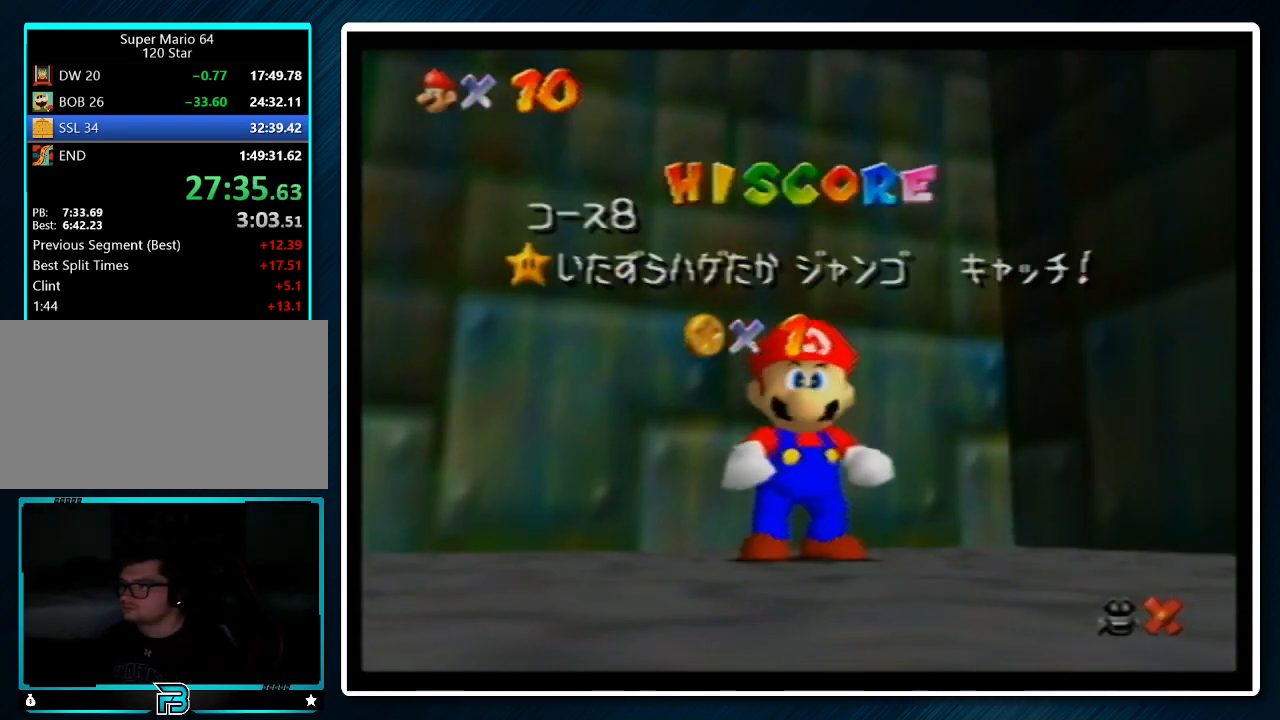
Gameplay with a controller (Nintendo layout); each line is a JSON object with the inputs held at the frame after it. "events" lists button and stick changes between this image and that frame as [ms after this image, input, new state], when the widget could be followed in between. Not read: L1 L3 R3.
{"buttons": [], "left_stick": "down", "events": [[367, "left_stick", "down"]]}
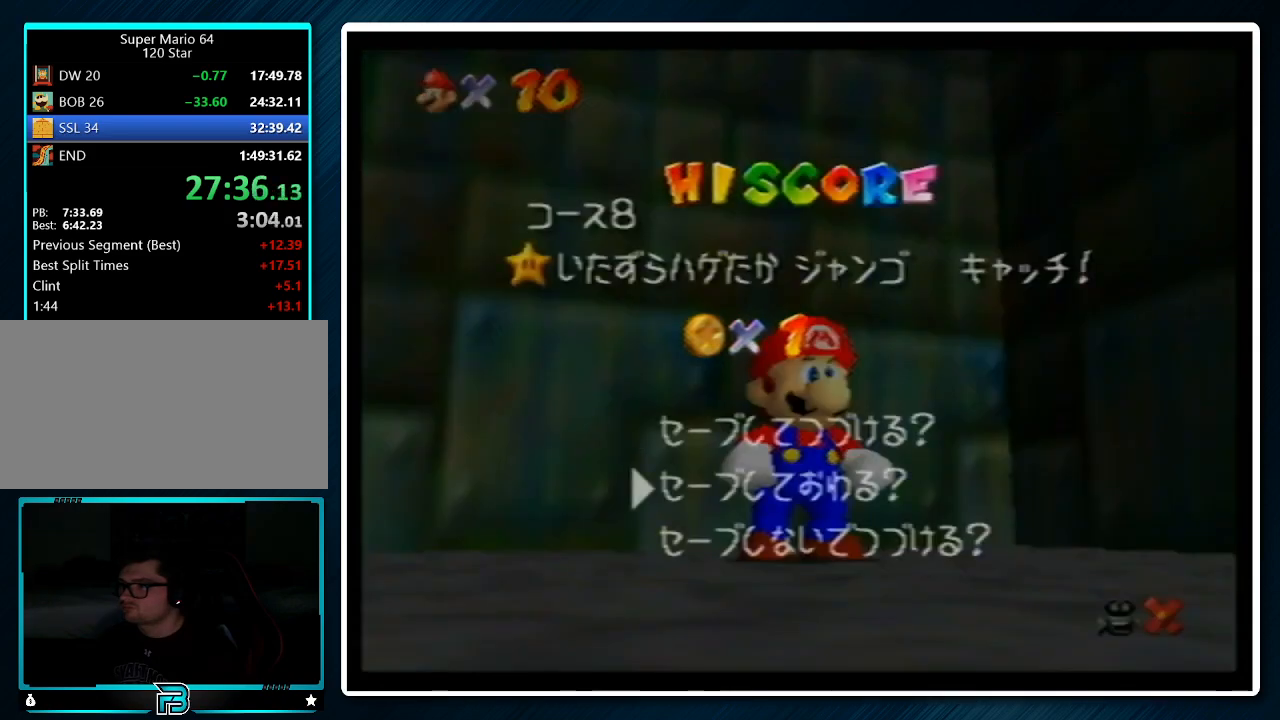
{"buttons": [], "left_stick": "center", "events": [[200, "A", "down"], [233, "left_stick", "up-left"], [300, "A", "up"], [400, "left_stick", "center"]]}
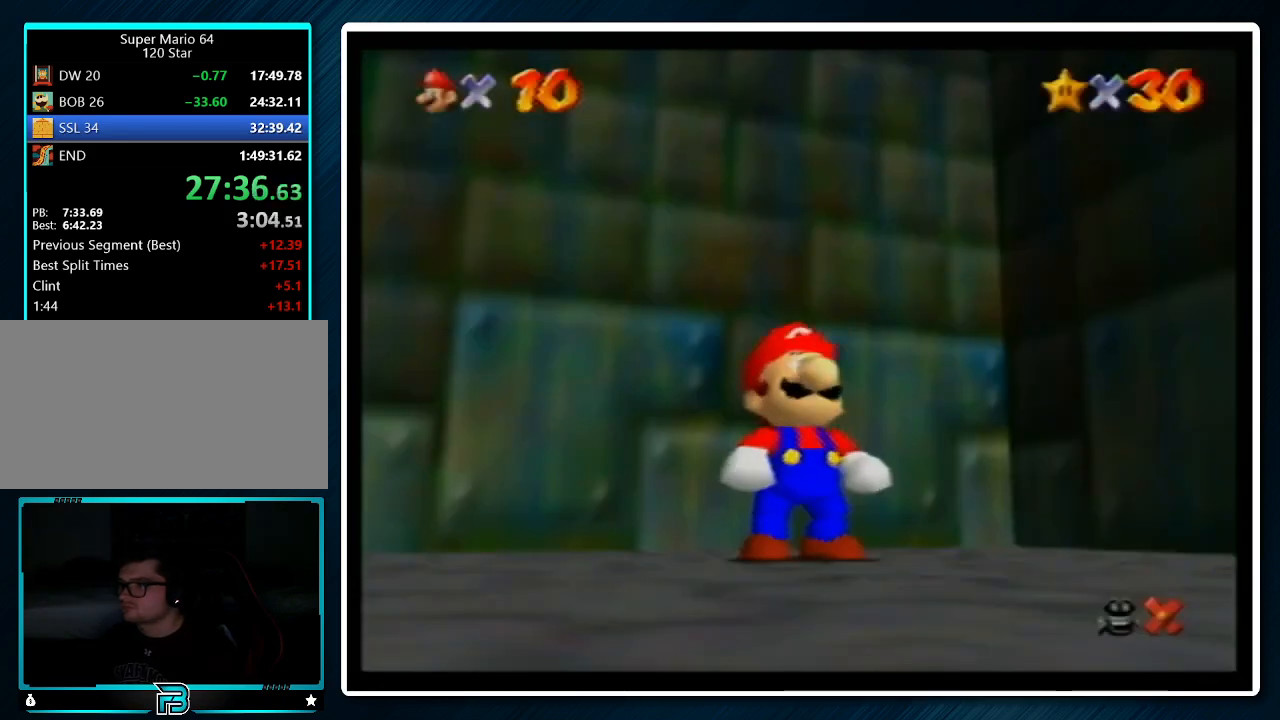
{"buttons": ["A"], "left_stick": "center", "events": [[467, "A", "down"]]}
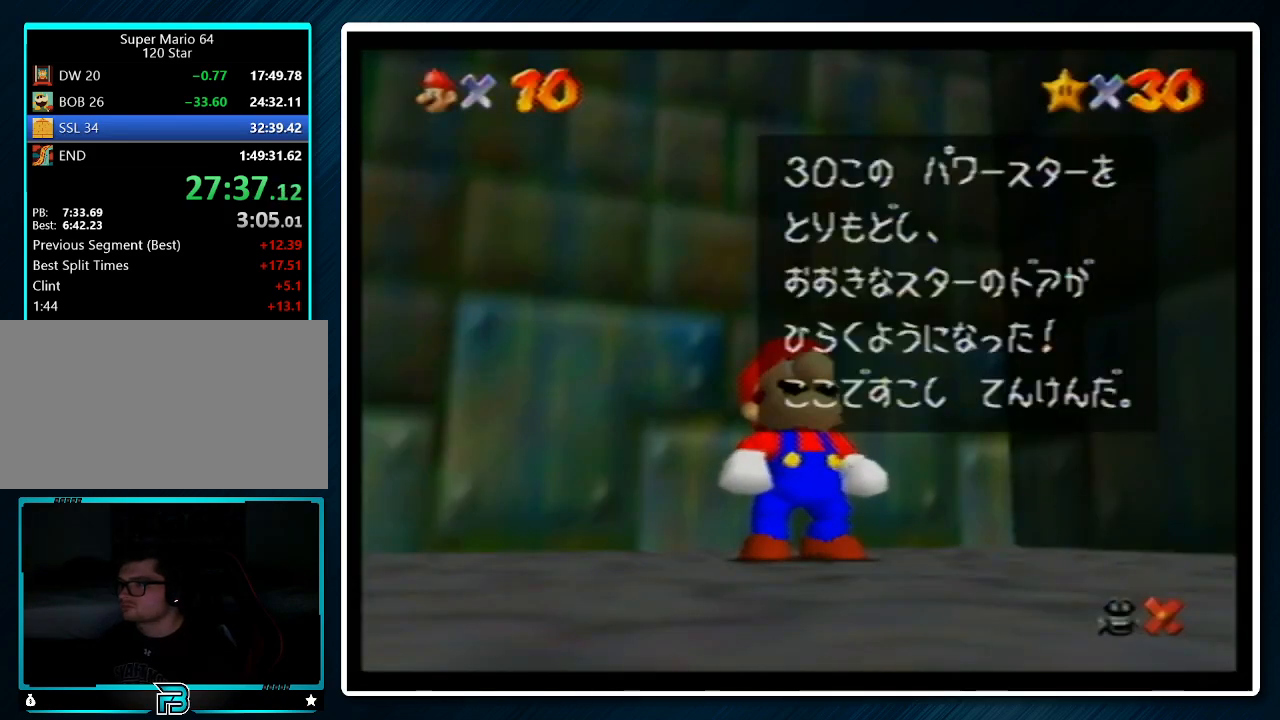
{"buttons": ["A", "B"], "left_stick": "center", "events": [[33, "B", "down"], [133, "A", "up"], [133, "B", "up"], [367, "A", "down"], [367, "B", "down"]]}
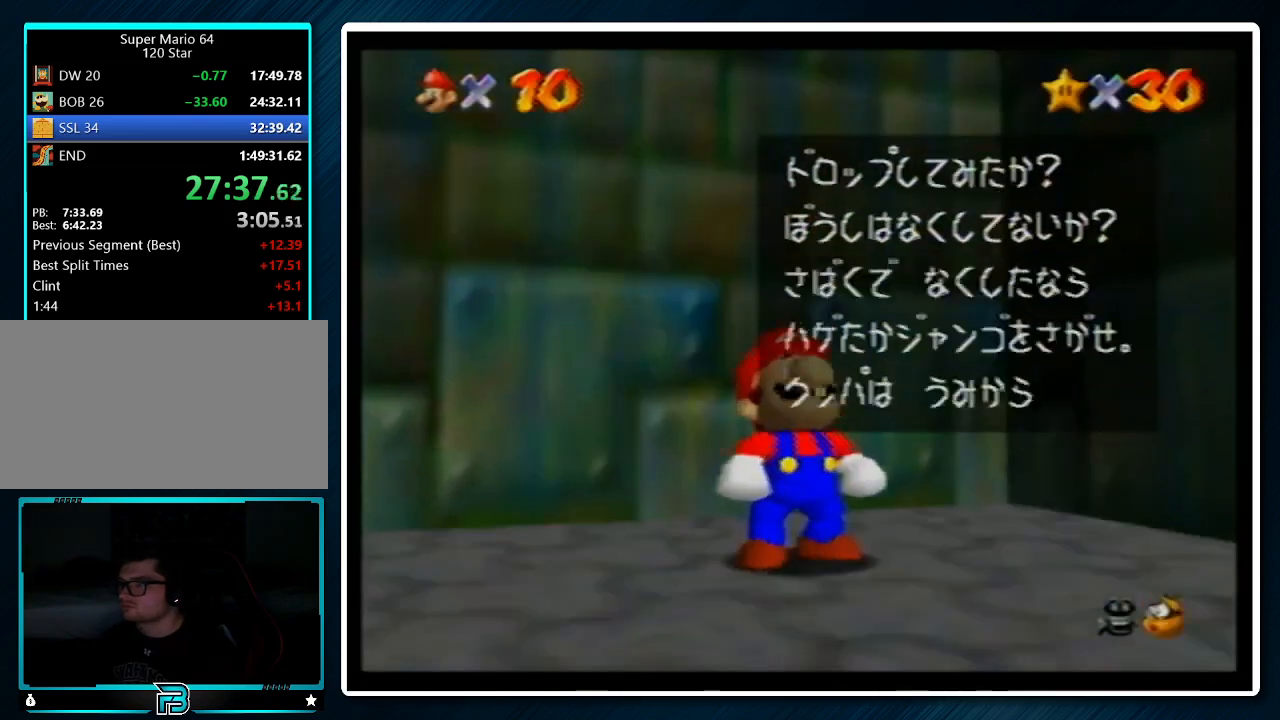
{"buttons": [], "left_stick": "center", "events": [[33, "A", "up"], [33, "B", "up"], [233, "A", "down"], [267, "B", "down"], [333, "B", "up"], [367, "A", "up"]]}
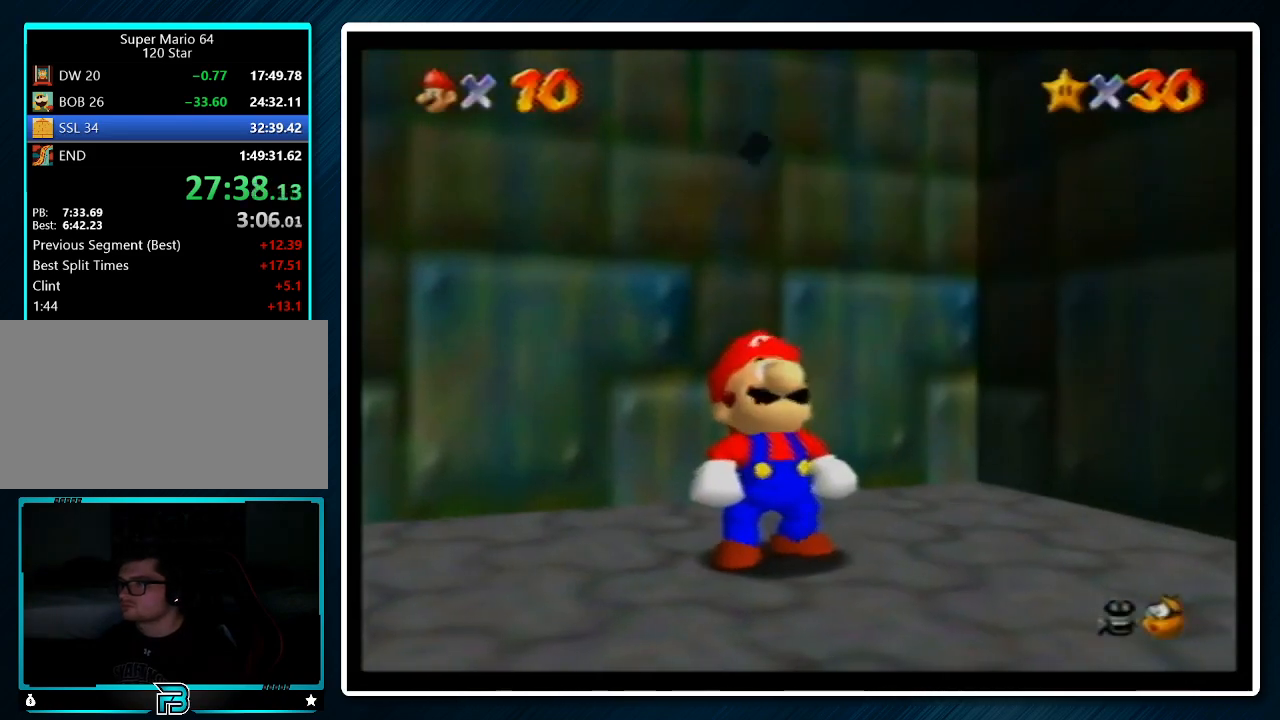
{"buttons": [], "left_stick": "up-left", "events": [[167, "left_stick", "up-left"]]}
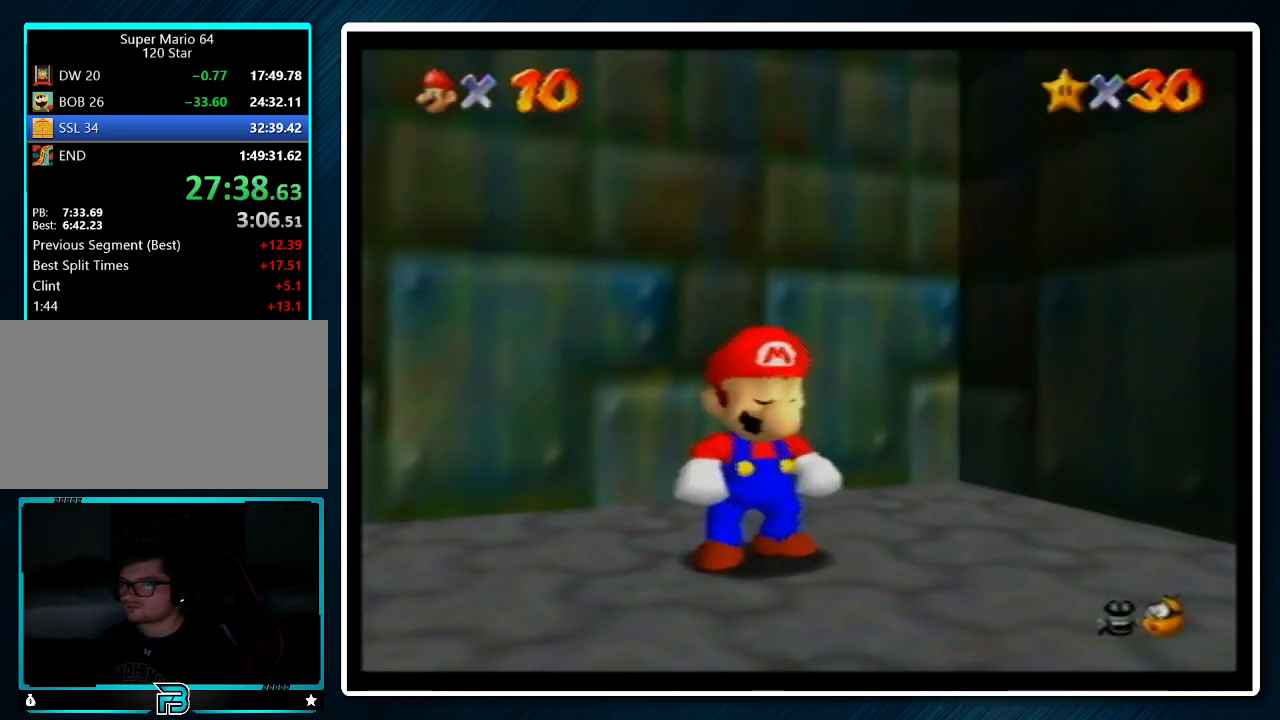
{"buttons": ["Z"], "left_stick": "up", "events": [[300, "Z", "down"], [333, "A", "down"], [500, "A", "up"], [500, "left_stick", "up"]]}
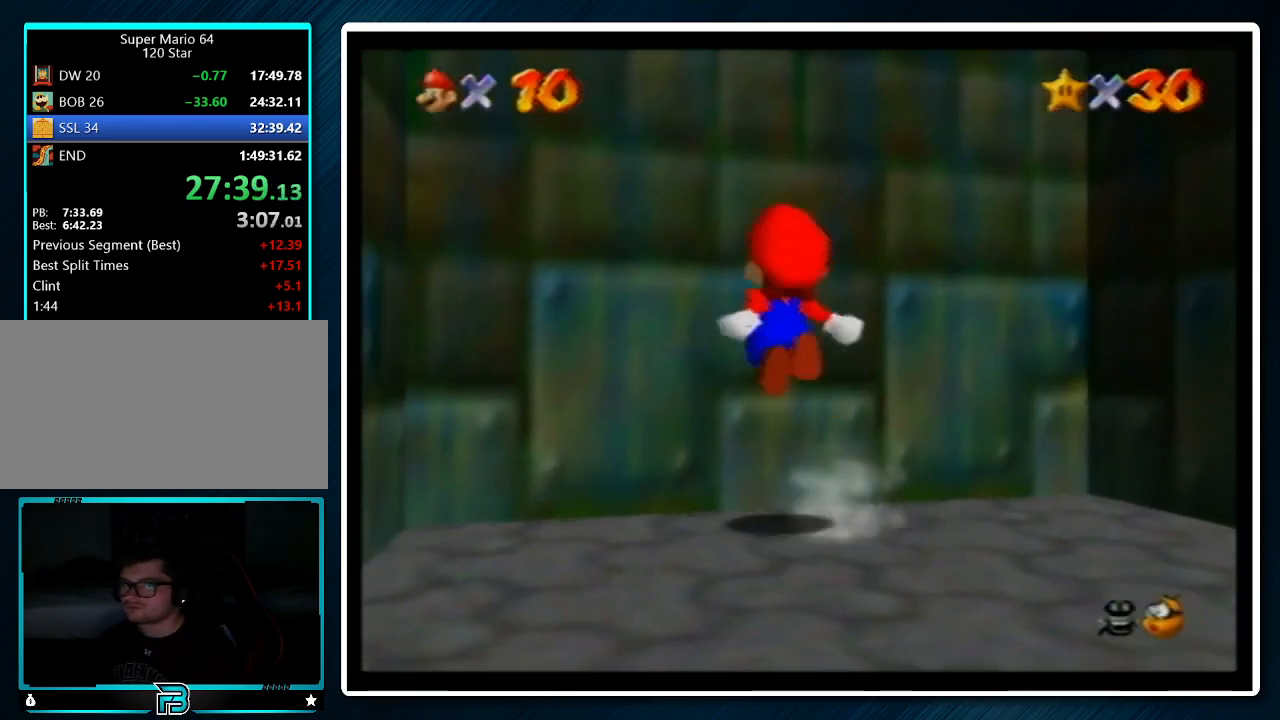
{"buttons": ["A", "B"], "left_stick": "center", "events": [[200, "Z", "up"], [300, "left_stick", "center"], [467, "A", "down"], [500, "B", "down"]]}
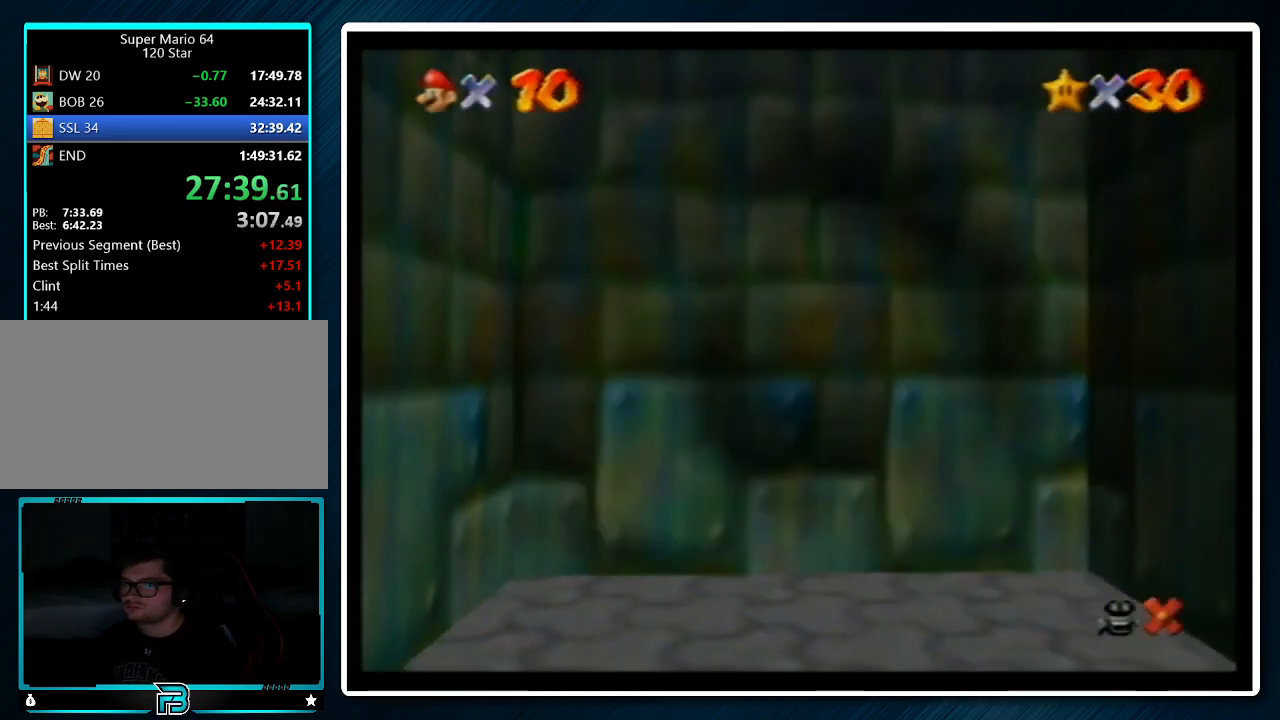
{"buttons": ["A"], "left_stick": "center", "events": [[67, "A", "up"], [100, "B", "up"], [167, "A", "down"], [167, "B", "down"], [200, "A", "up"], [267, "B", "up"], [300, "A", "down"], [333, "B", "down"], [400, "A", "up"], [467, "A", "down"], [467, "B", "up"]]}
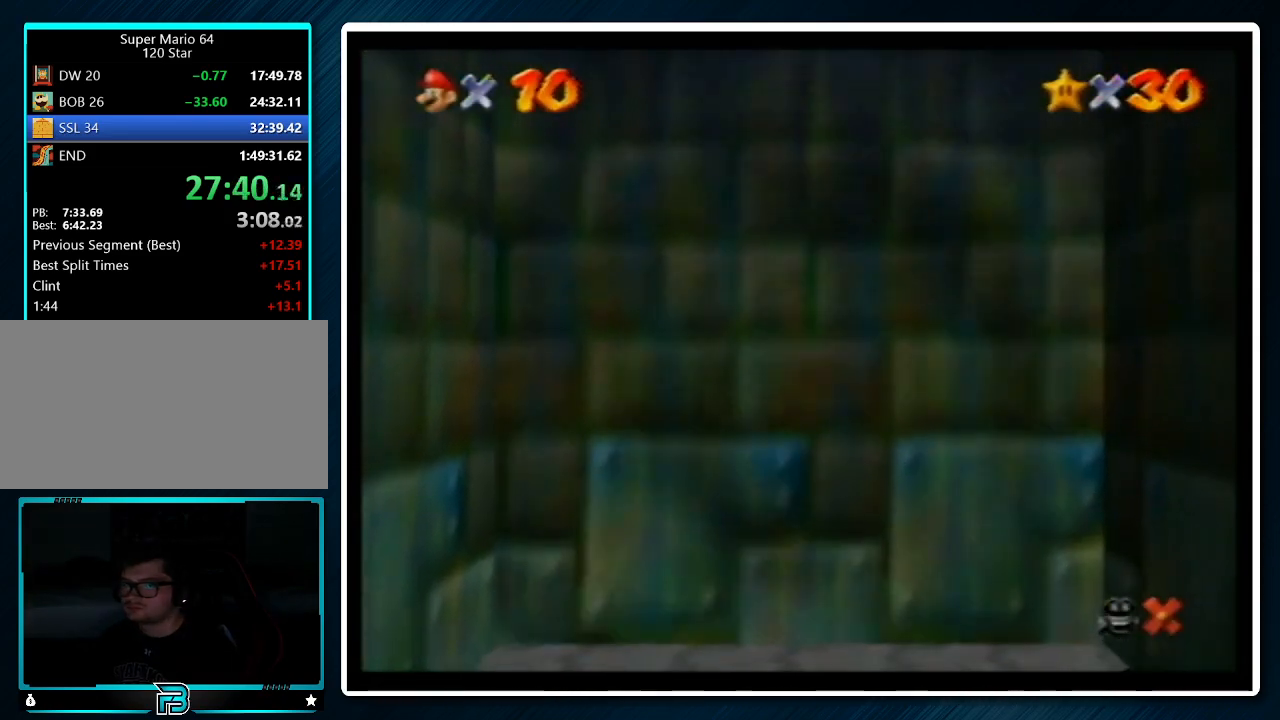
{"buttons": ["A"], "left_stick": "center", "events": [[33, "B", "down"], [67, "A", "up"], [133, "A", "down"], [133, "B", "up"], [167, "B", "down"], [200, "A", "up"], [267, "B", "up"], [333, "A", "down"], [367, "B", "down"], [400, "A", "up"], [467, "B", "up"], [500, "A", "down"]]}
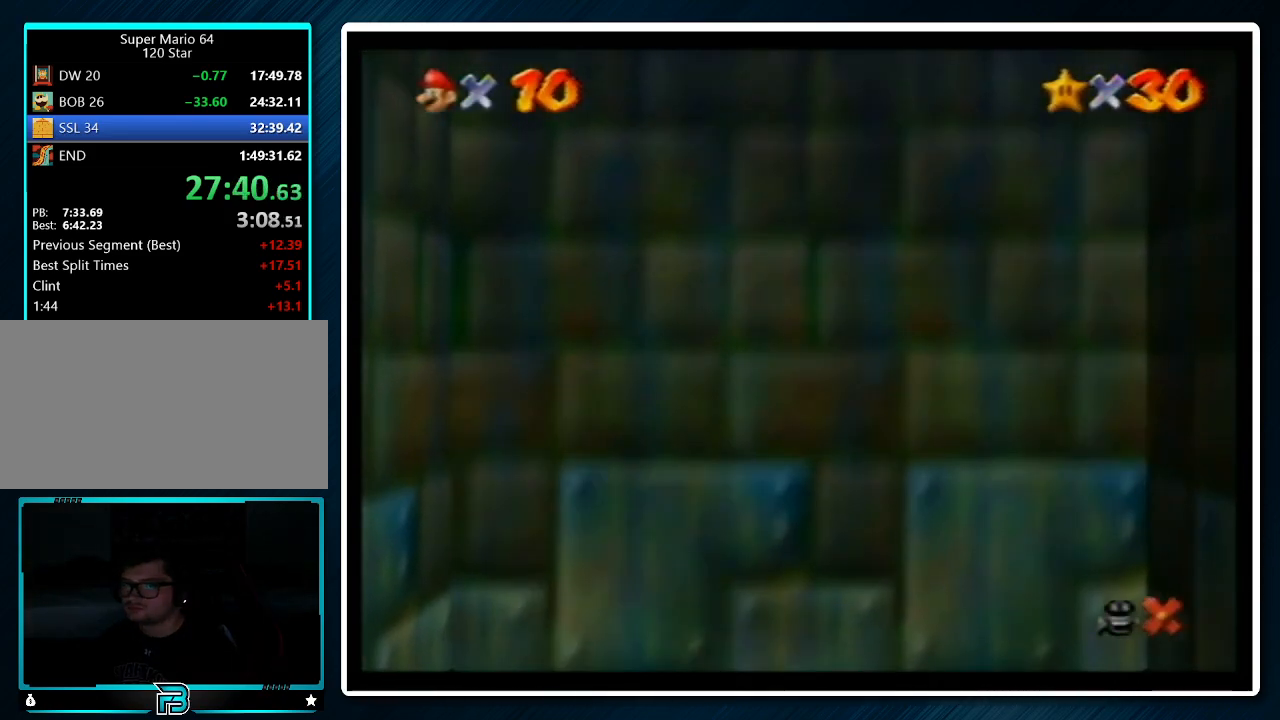
{"buttons": ["A"], "left_stick": "center", "events": [[67, "A", "up"], [67, "B", "down"], [133, "B", "up"], [167, "A", "down"], [233, "A", "up"], [233, "B", "down"], [300, "A", "down"], [300, "B", "up"], [400, "A", "up"], [400, "B", "down"], [500, "A", "down"], [500, "B", "up"]]}
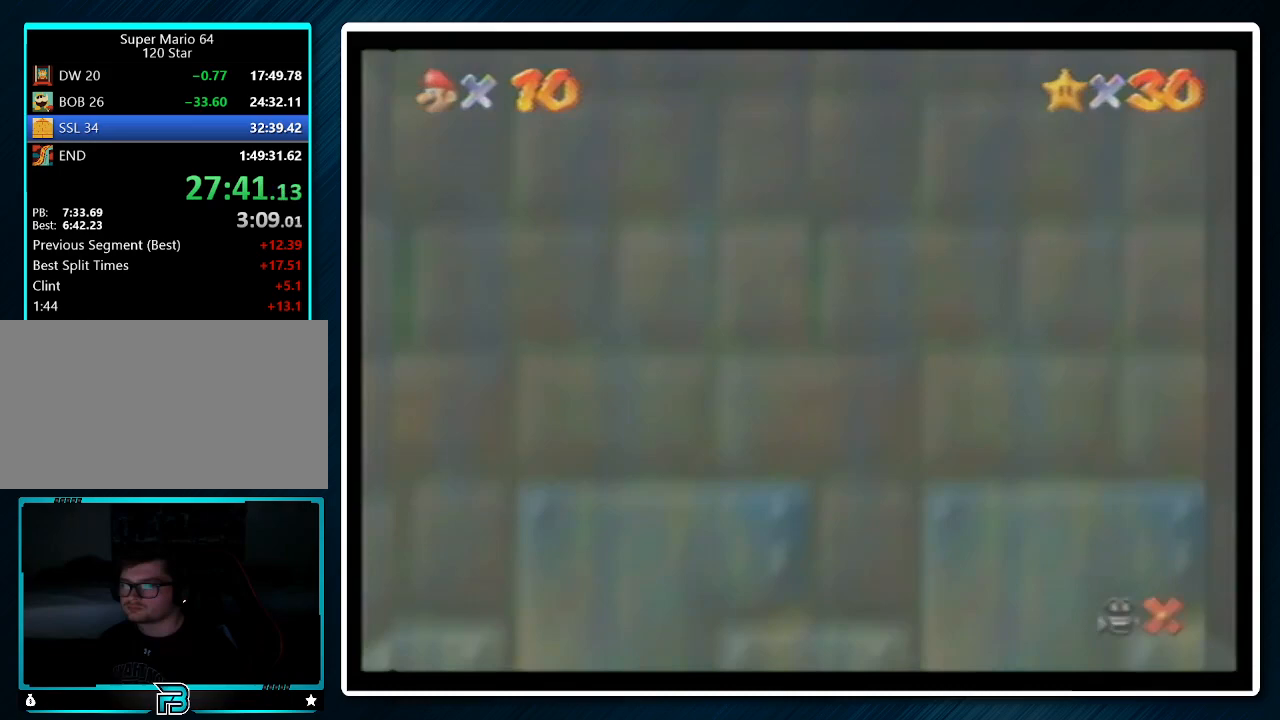
{"buttons": ["A", "B"], "left_stick": "center", "events": [[67, "A", "up"], [100, "B", "down"], [167, "A", "down"], [167, "B", "up"], [233, "A", "up"], [233, "B", "down"], [300, "A", "down"], [333, "B", "up"], [400, "A", "up"], [433, "B", "down"], [500, "A", "down"]]}
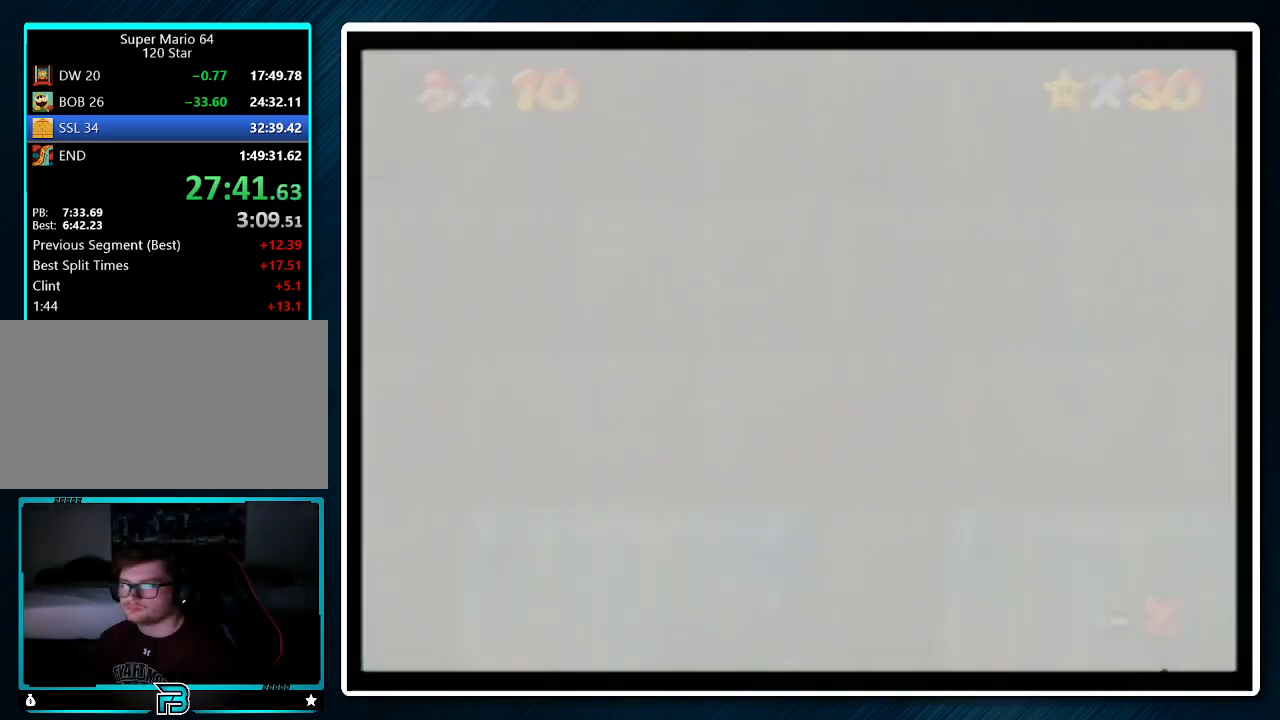
{"buttons": ["A", "B"], "left_stick": "center", "events": [[33, "B", "up"], [67, "A", "up"], [133, "B", "down"], [167, "A", "down"], [267, "A", "up"], [267, "B", "up"], [300, "A", "down"], [300, "B", "down"], [400, "A", "up"], [400, "B", "up"], [467, "A", "down"], [467, "B", "down"]]}
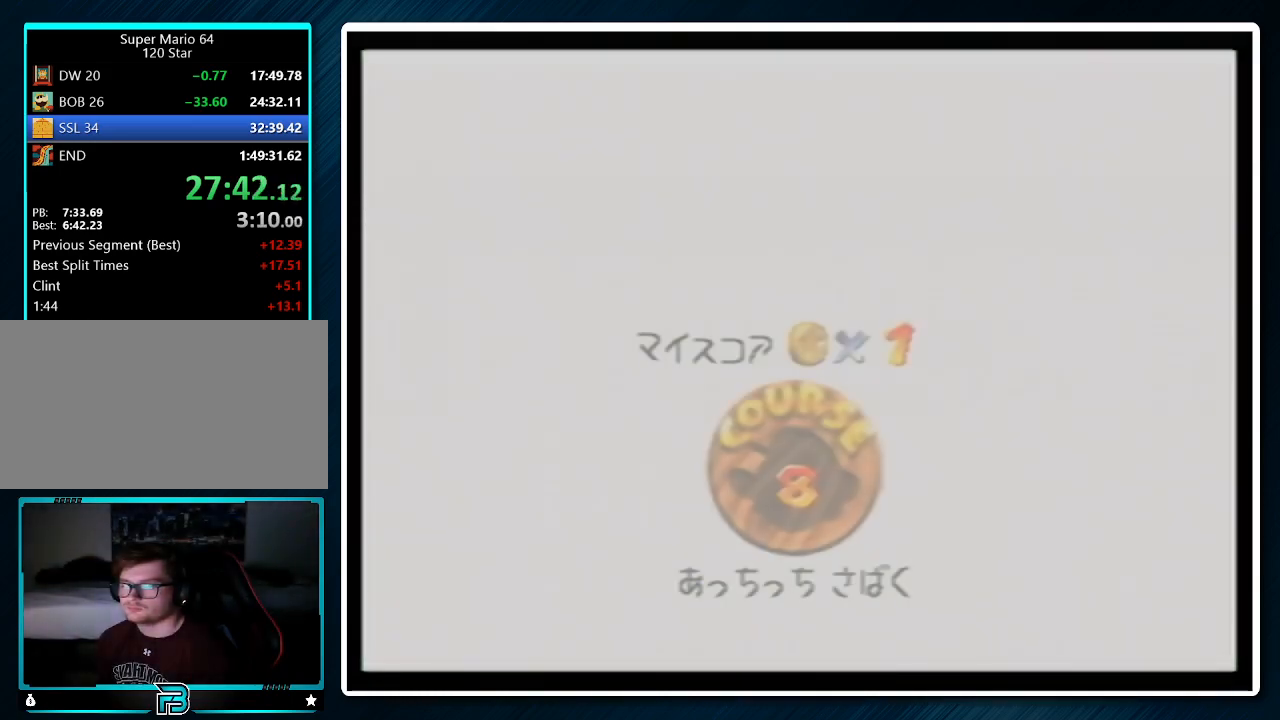
{"buttons": ["A"], "left_stick": "center", "events": [[67, "A", "up"], [67, "B", "up"], [167, "A", "down"], [200, "B", "down"], [233, "A", "up"], [233, "B", "up"], [500, "A", "down"]]}
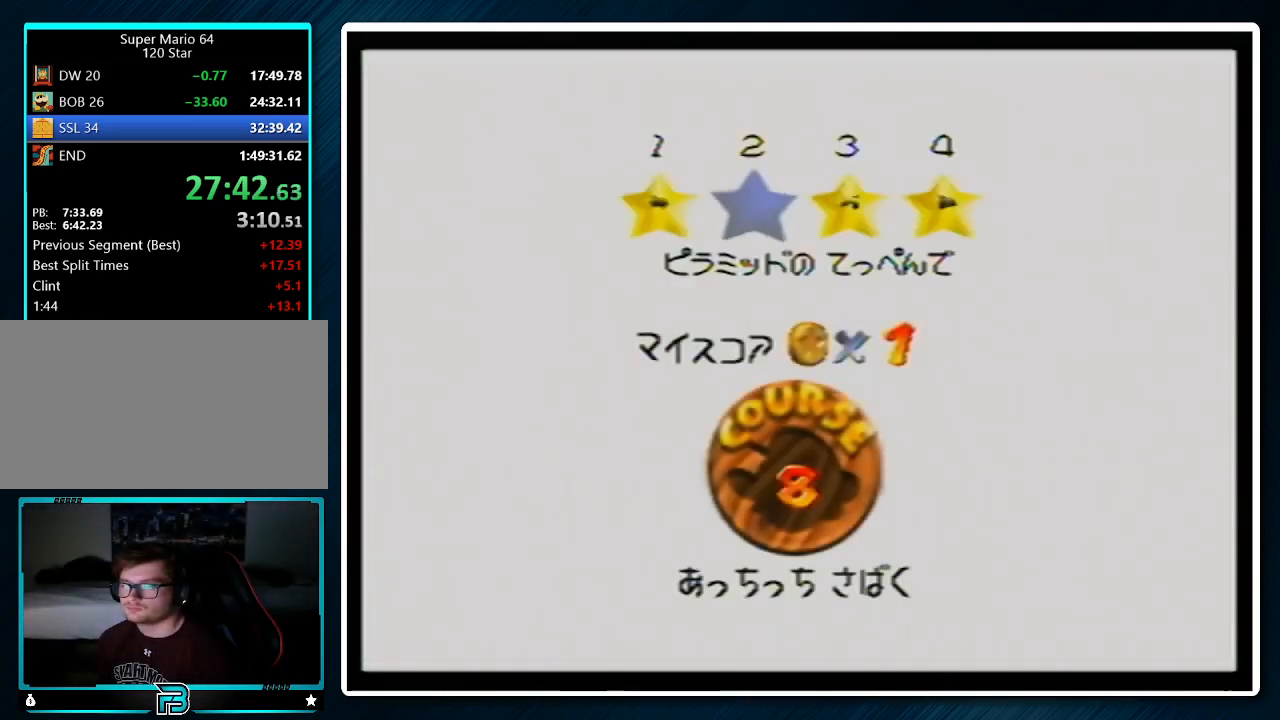
{"buttons": ["A"], "left_stick": "center", "events": [[33, "B", "down"], [67, "A", "up"], [100, "B", "up"], [167, "A", "down"], [200, "B", "down"], [233, "A", "up"], [267, "B", "up"], [333, "A", "down"], [400, "A", "up"], [400, "B", "down"], [467, "B", "up"], [500, "A", "down"]]}
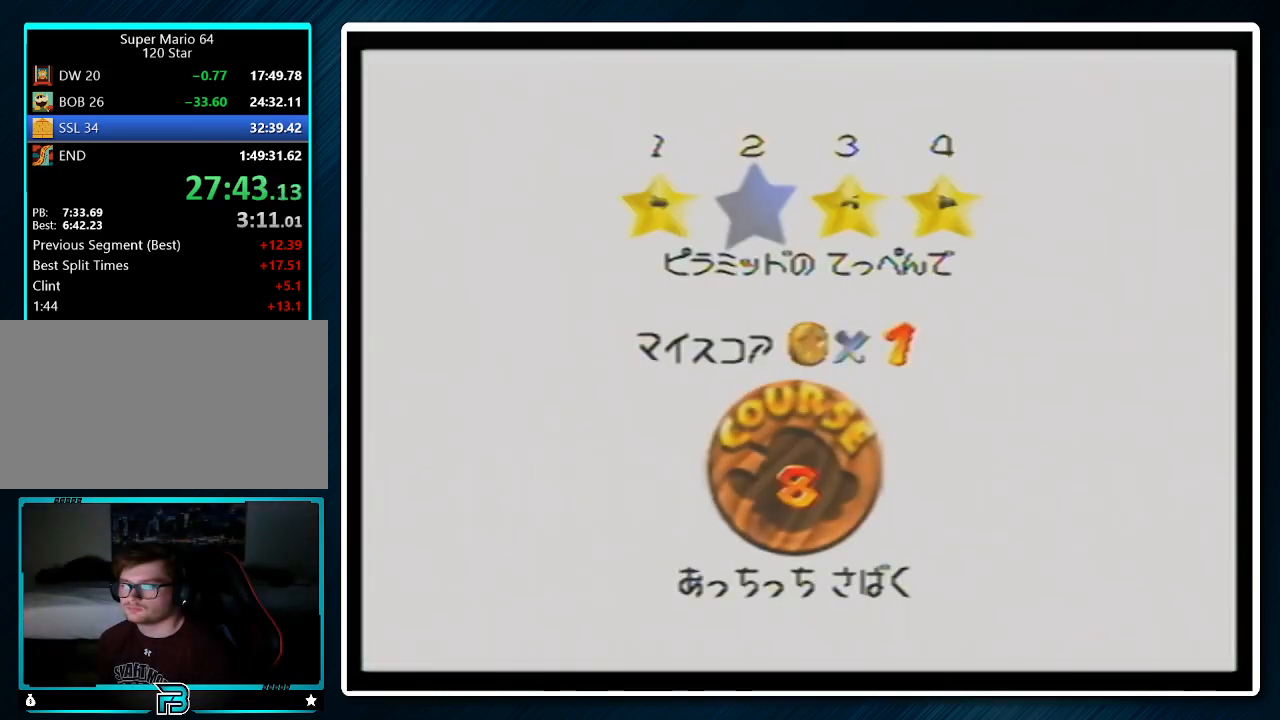
{"buttons": [], "left_stick": "center", "events": [[67, "A", "up"], [67, "B", "down"], [133, "A", "down"], [133, "B", "up"], [200, "B", "down"], [233, "A", "up"], [333, "B", "up"]]}
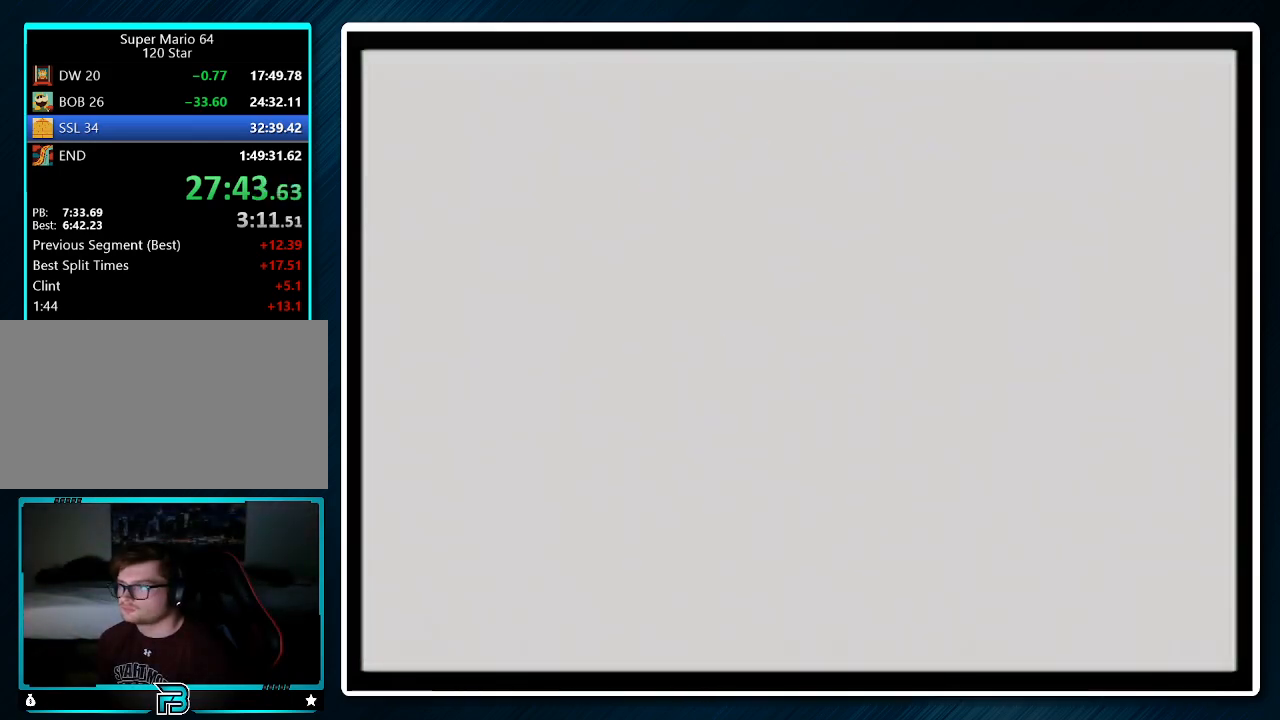
{"buttons": ["C_DOWN", "C_LEFT"], "left_stick": "center", "events": [[400, "C_LEFT", "down"], [433, "C_DOWN", "down"]]}
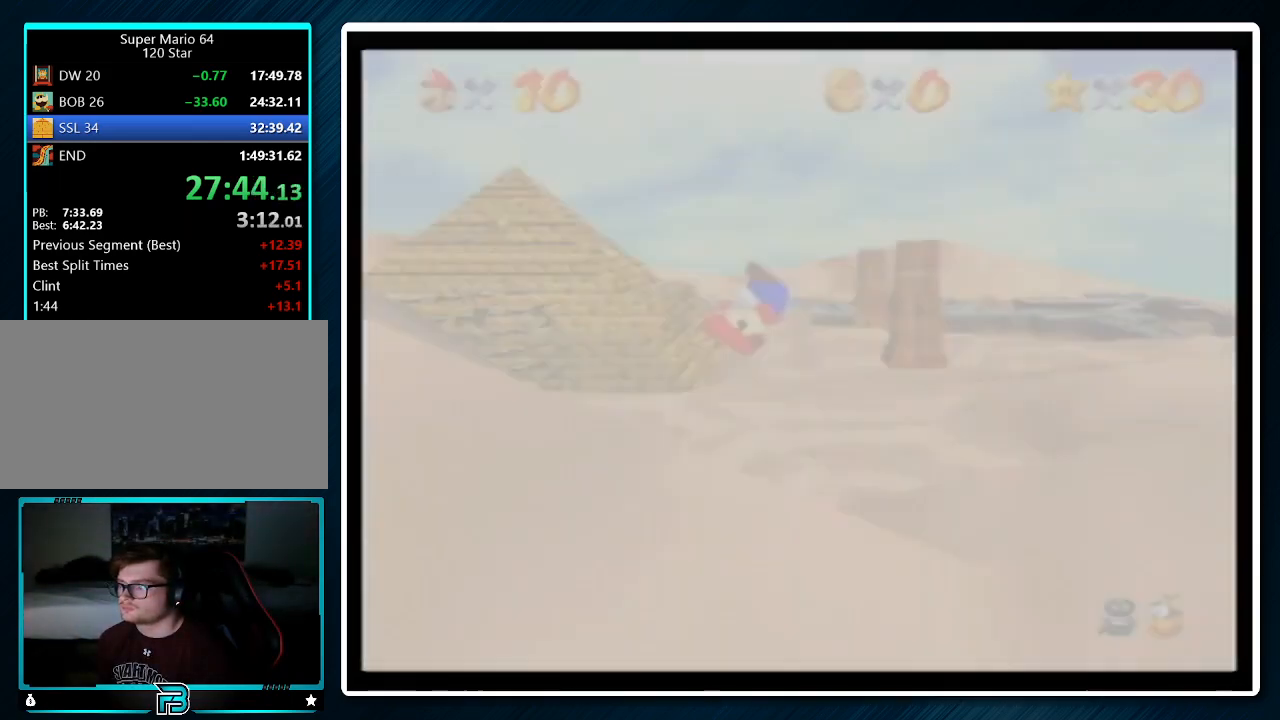
{"buttons": [], "left_stick": "left", "events": [[167, "C_DOWN", "up"], [167, "C_LEFT", "up"], [167, "left_stick", "left"], [333, "A", "down"], [367, "B", "down"], [433, "A", "up"], [433, "B", "up"]]}
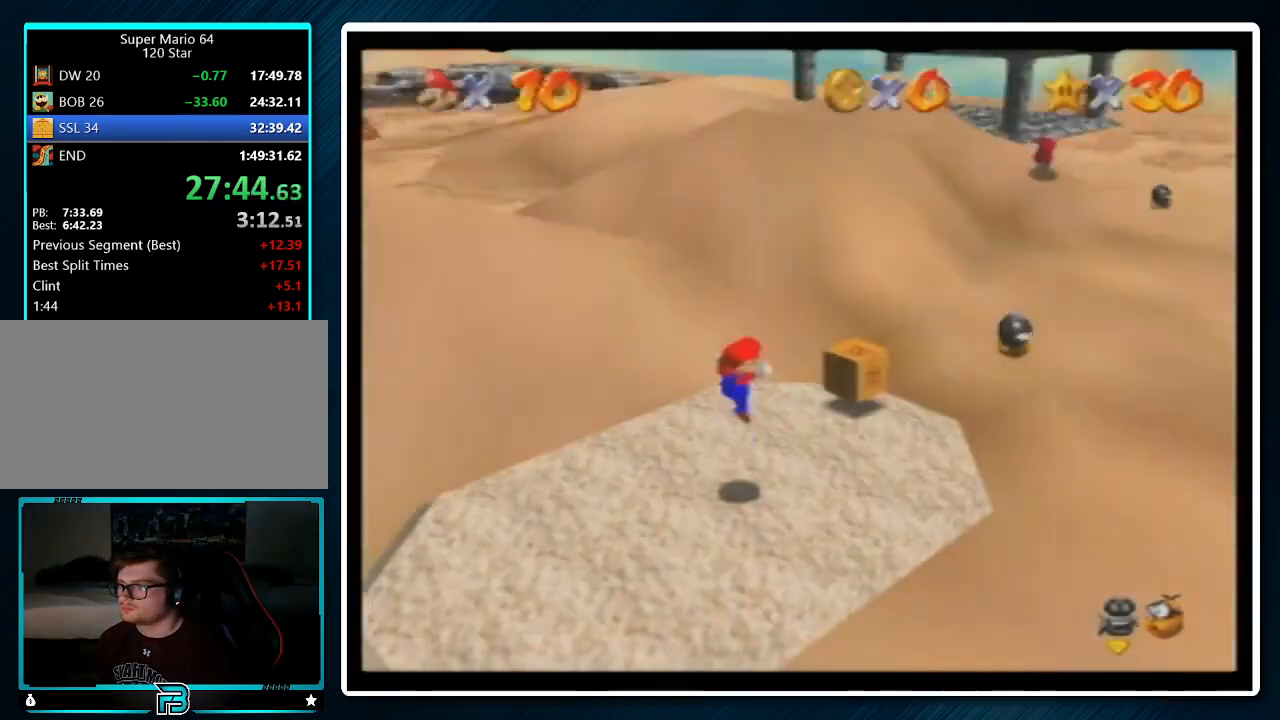
{"buttons": [], "left_stick": "left", "events": [[33, "A", "down"], [67, "B", "down"], [167, "A", "up"], [167, "B", "up"]]}
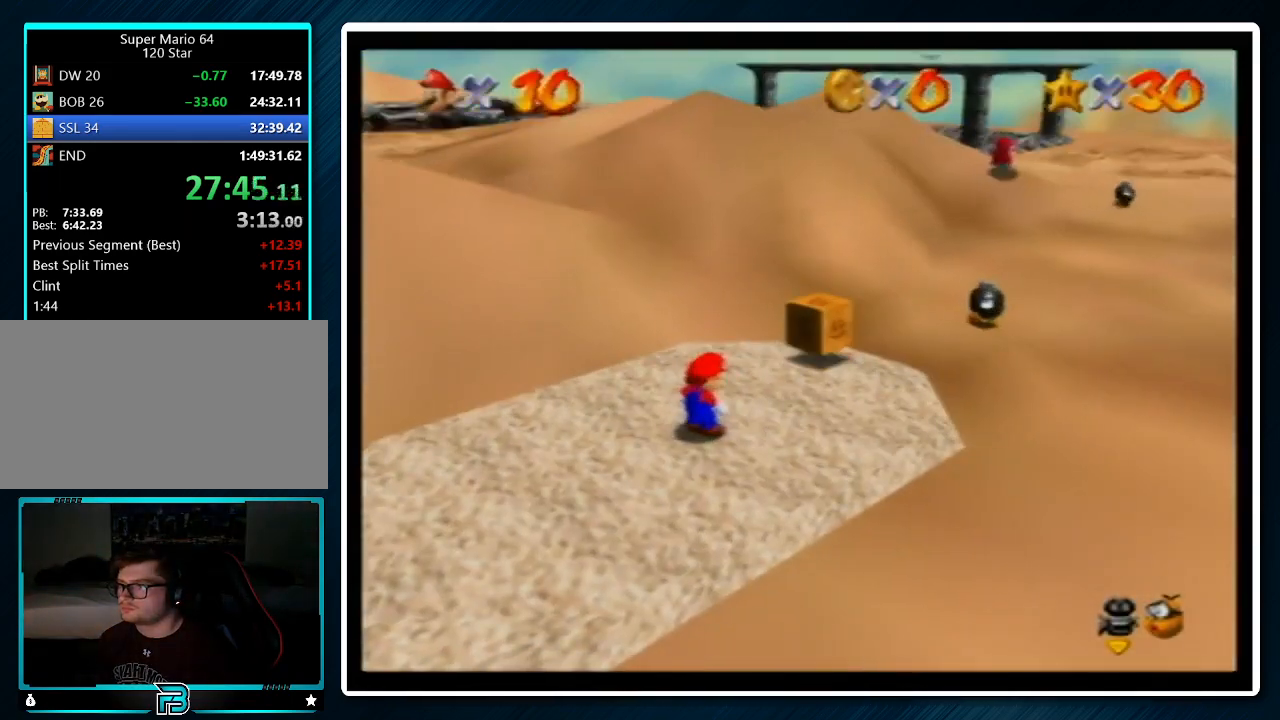
{"buttons": ["A", "Z"], "left_stick": "left", "events": [[467, "Z", "down"], [500, "A", "down"]]}
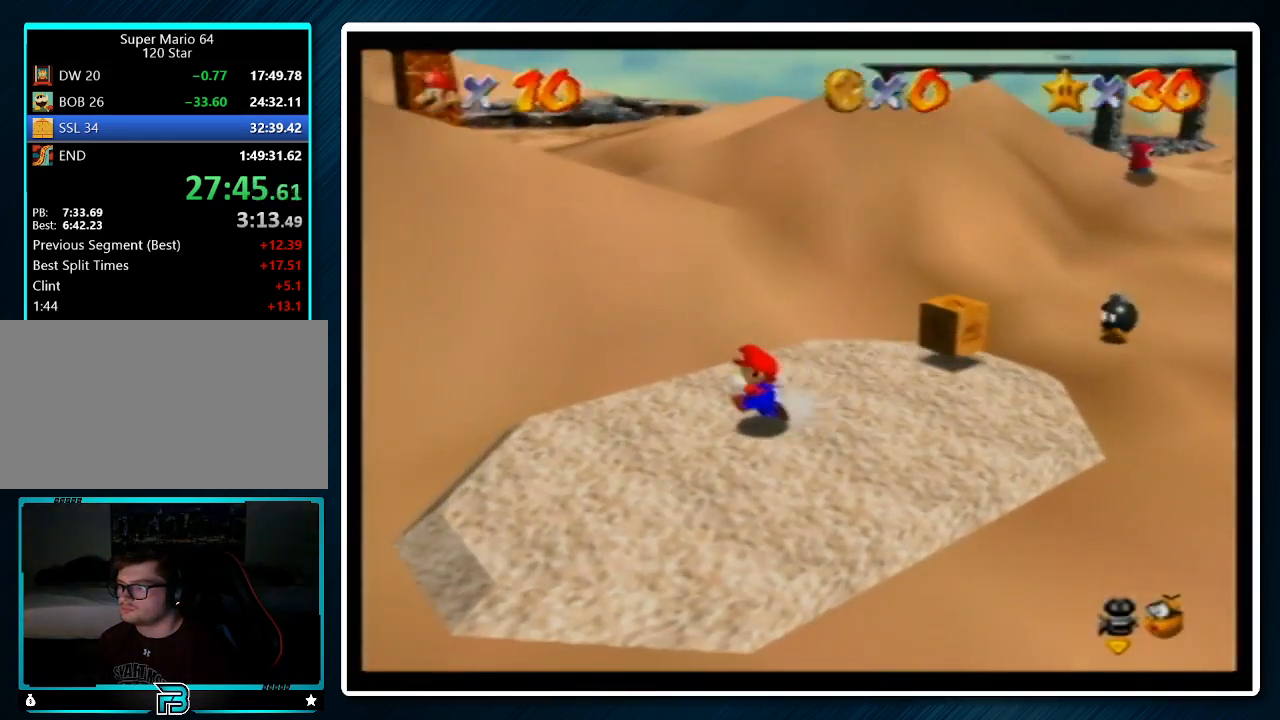
{"buttons": ["Z"], "left_stick": "left", "events": [[133, "A", "up"], [267, "C_DOWN", "down"], [267, "R1", "down"], [400, "C_DOWN", "up"], [400, "R1", "up"]]}